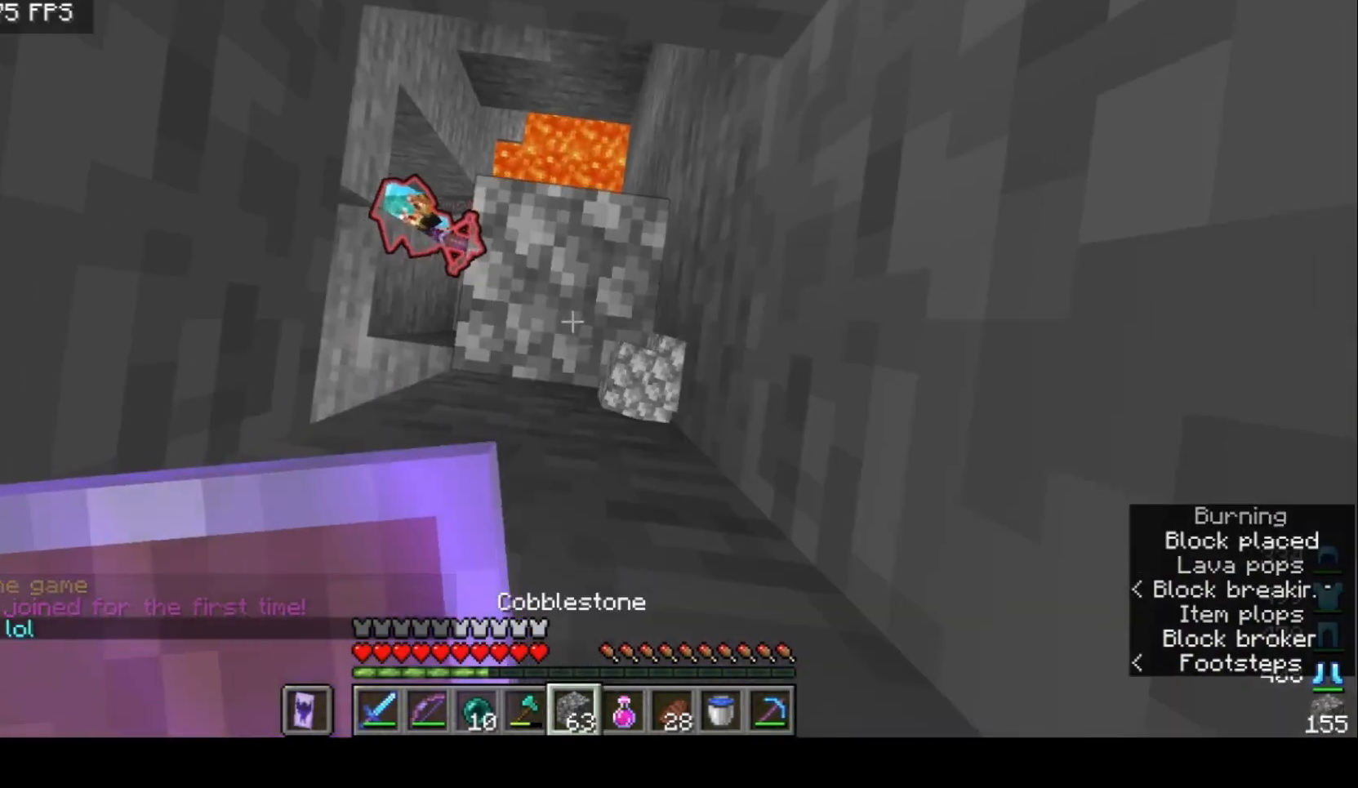
Gameplay with keyboard and mouse; each line is a JSON object with the keys and mouse buttons held at the frame after it. "events" lists presses ("down") and releases ("up") of "a", "d", "s", "w", "mouse_left" and "mouse_right" between this image and that frame as [ms after this image, input, new state], when the widget could be followed in between. "mouse_left", "mouse_right" = the "left", "right" buttons of the "mouse" list. No other keys are recorded. Fast repeated clicks can show as one long hold. Mouse movement is not recorded.
{"keys": [], "mouse": ["right"], "events": []}
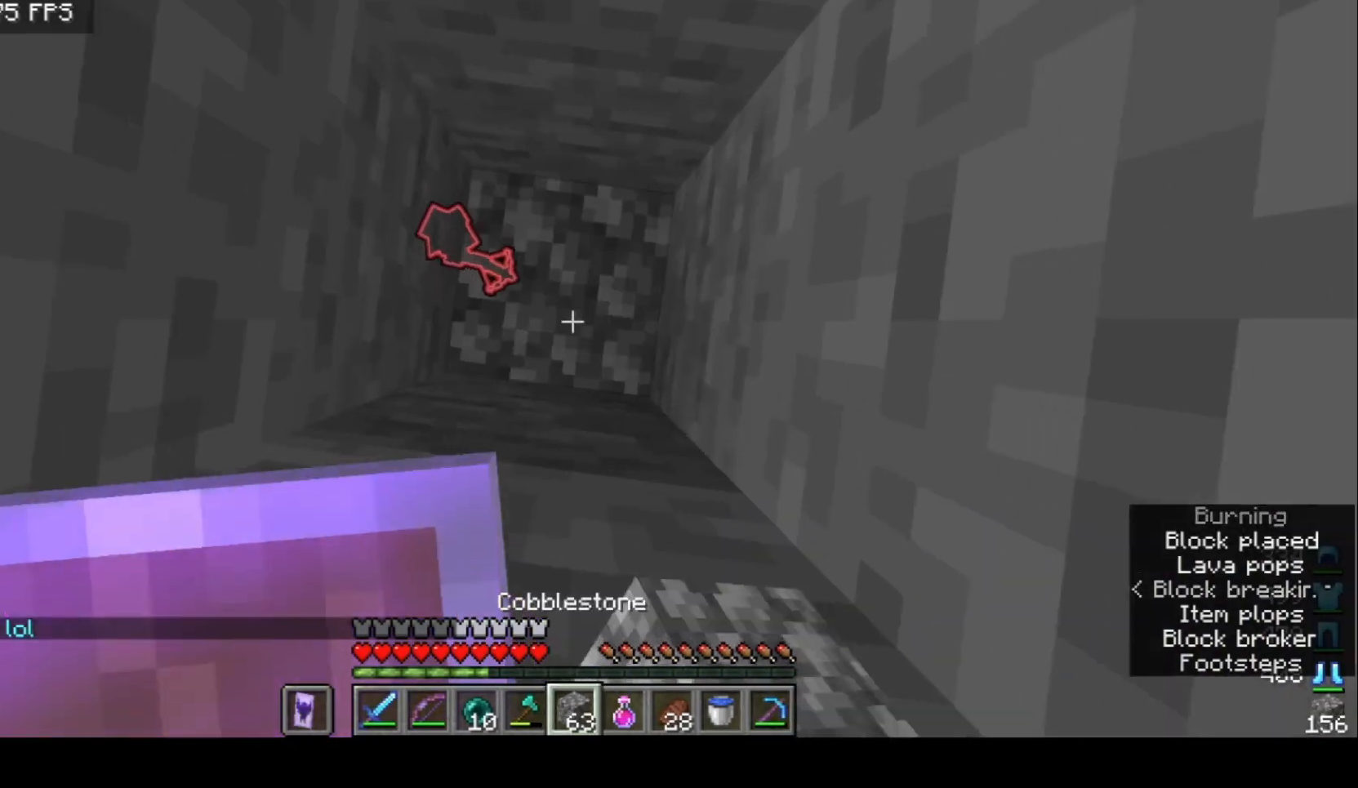
{"keys": [], "mouse": ["right"], "events": []}
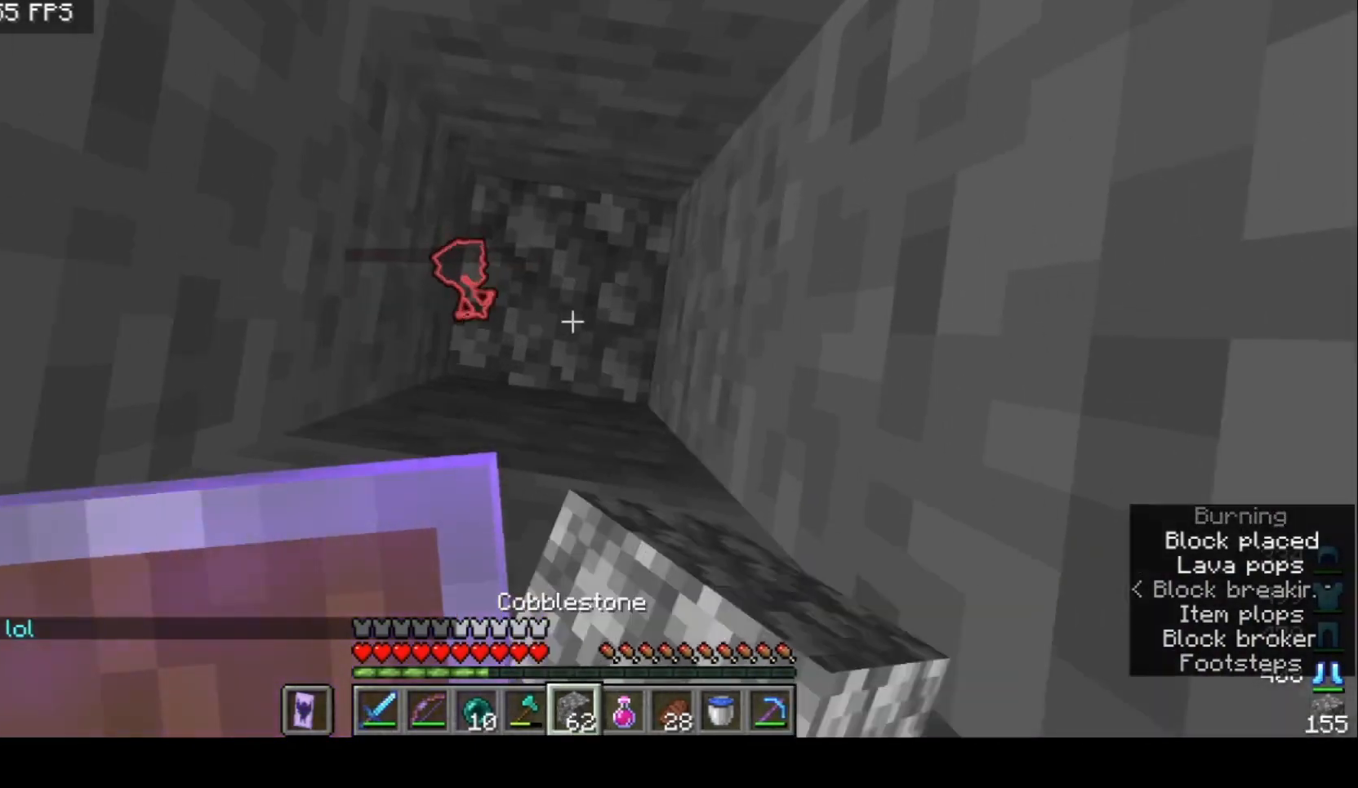
{"keys": [], "mouse": ["right"], "events": []}
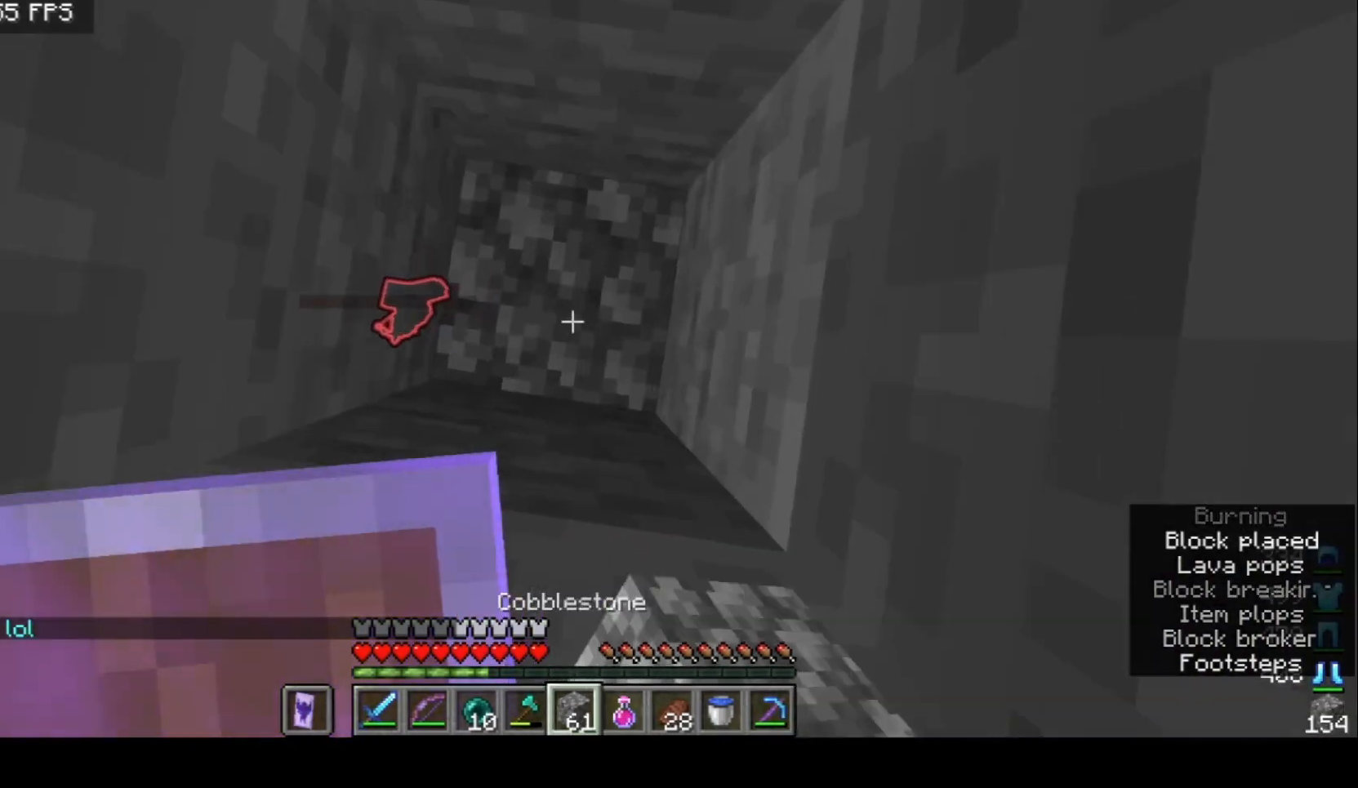
{"keys": [], "mouse": ["right"], "events": []}
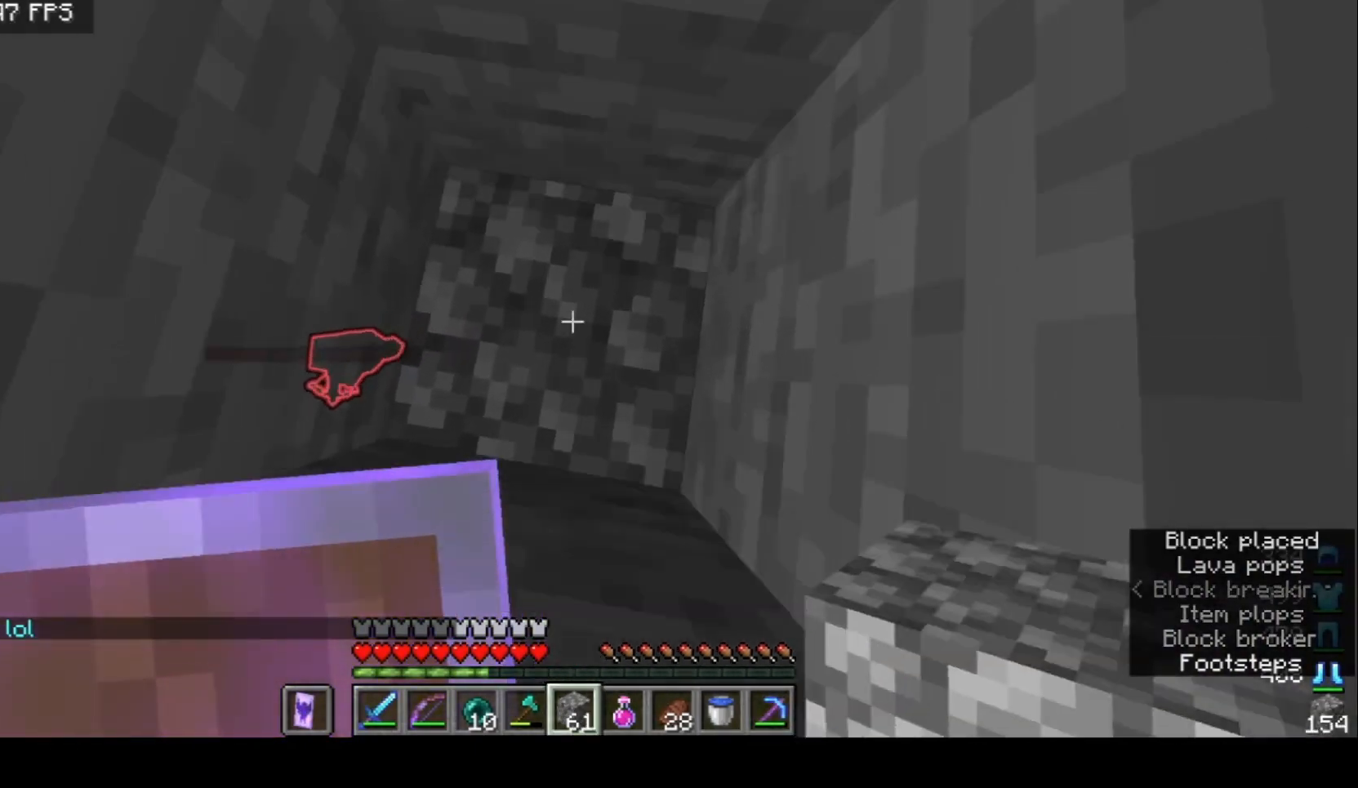
{"keys": [], "mouse": ["left"], "events": [[33, "mouse_right", "up"], [133, "mouse_left", "down"]]}
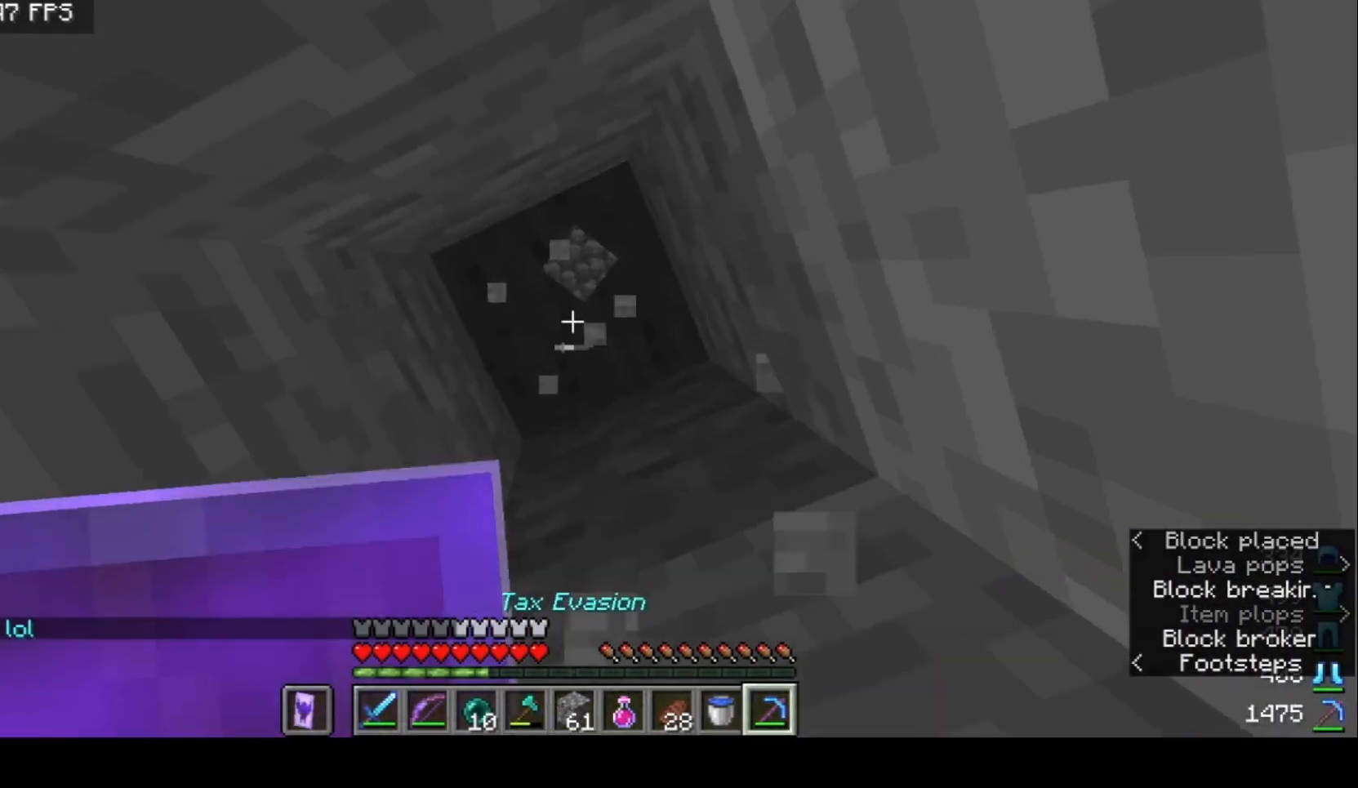
{"keys": [], "mouse": ["left"], "events": []}
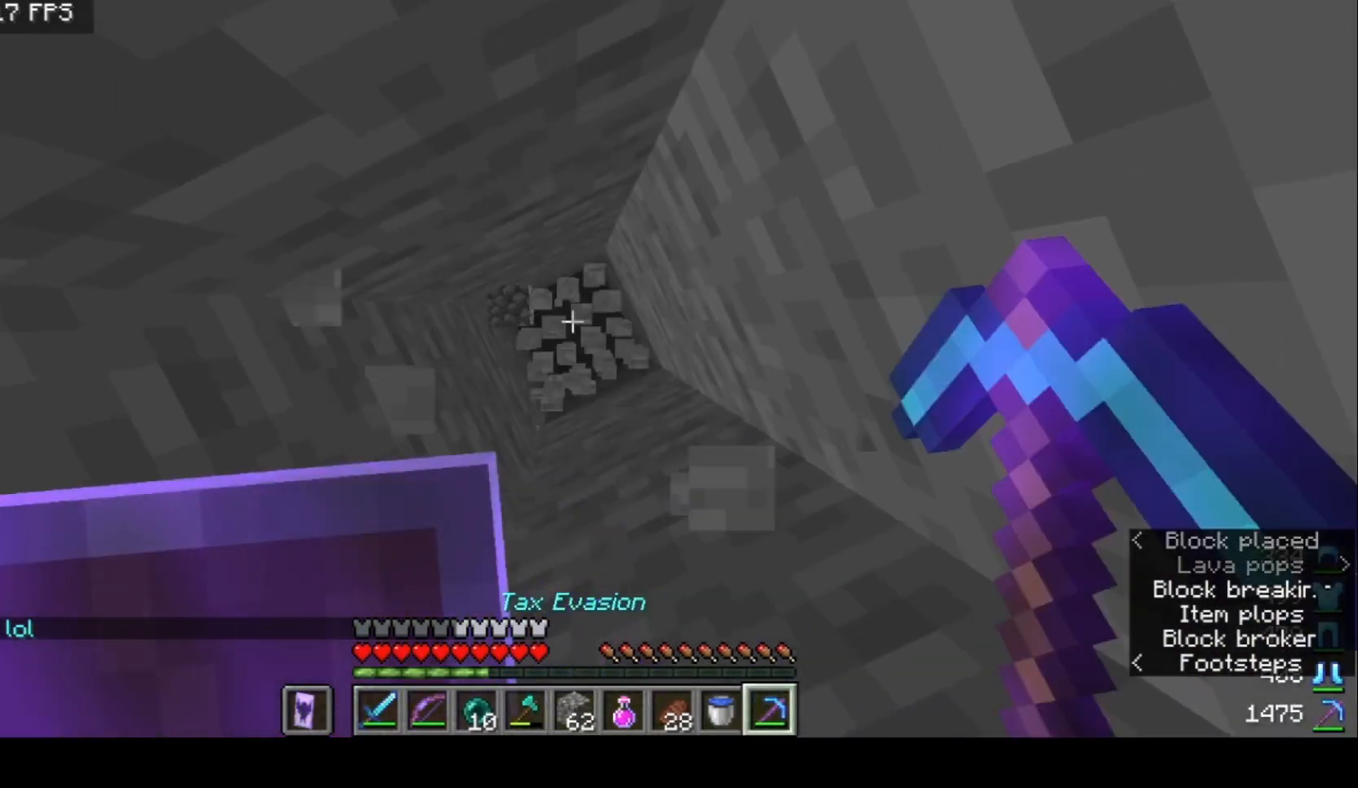
{"keys": ["d", "w"], "mouse": [], "events": [[200, "mouse_left", "up"], [300, "d", "down"], [367, "w", "down"]]}
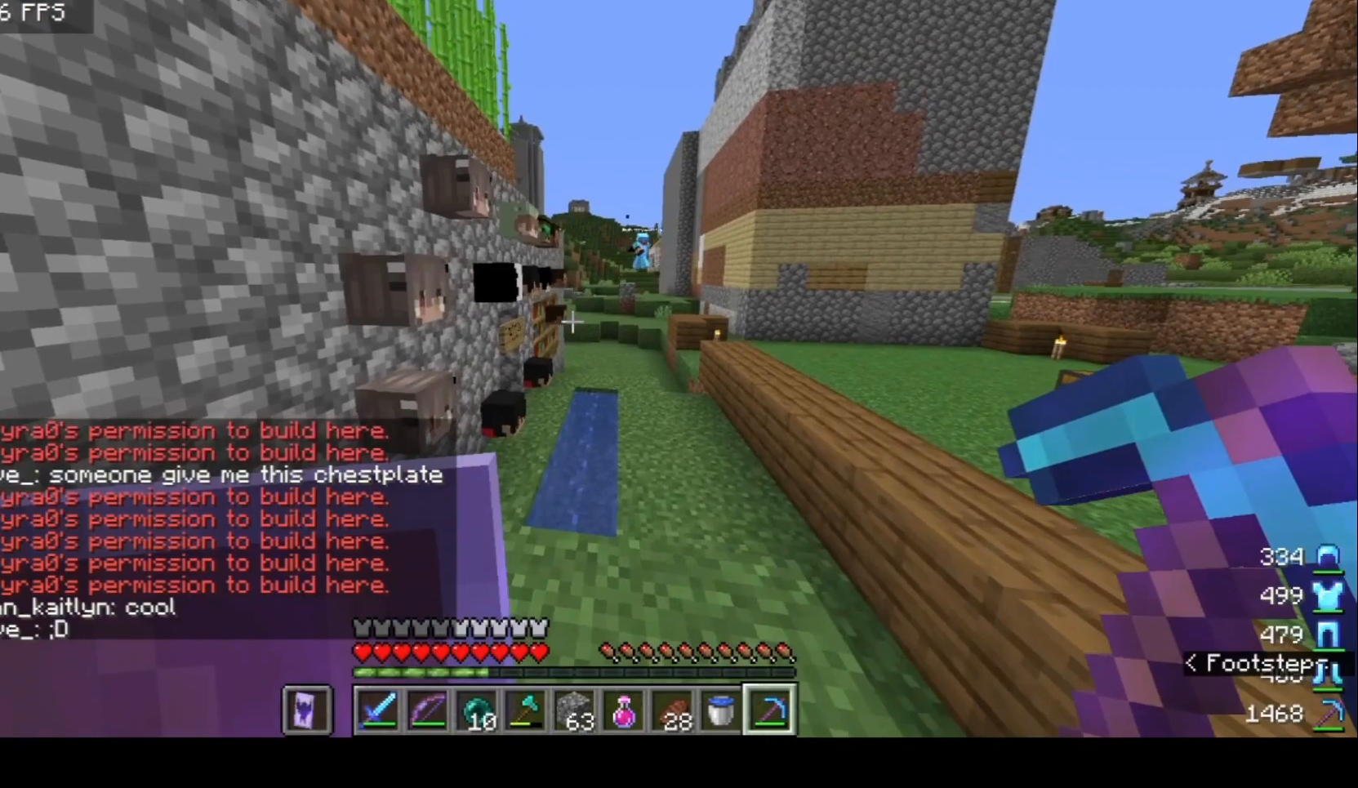
{"keys": ["a", "w"], "mouse": [], "events": [[233, "a", "down"], [233, "d", "up"], [233, "mouse_left", "down"], [267, "mouse_left", "up"], [333, "mouse_left", "down"], [400, "mouse_left", "up"]]}
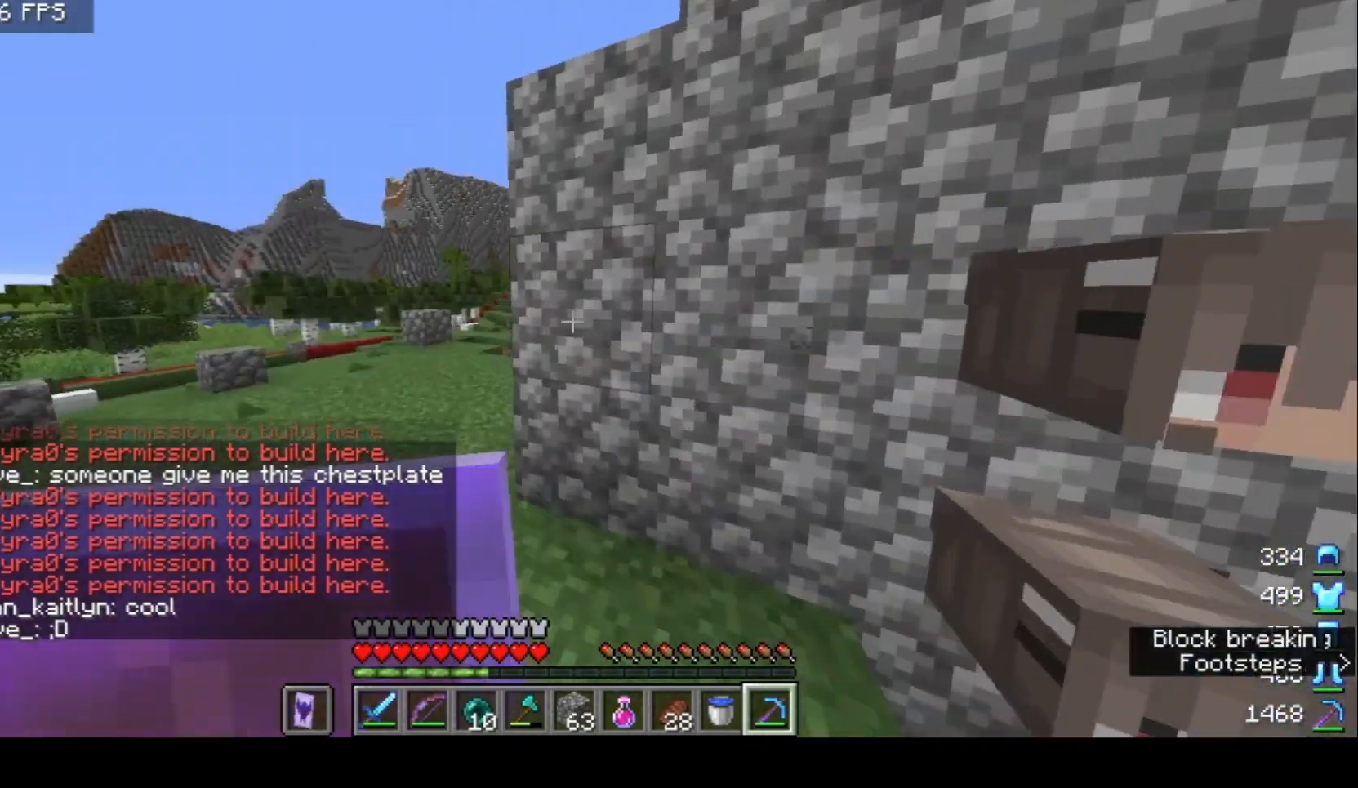
{"keys": ["a", "w"], "mouse": [], "events": []}
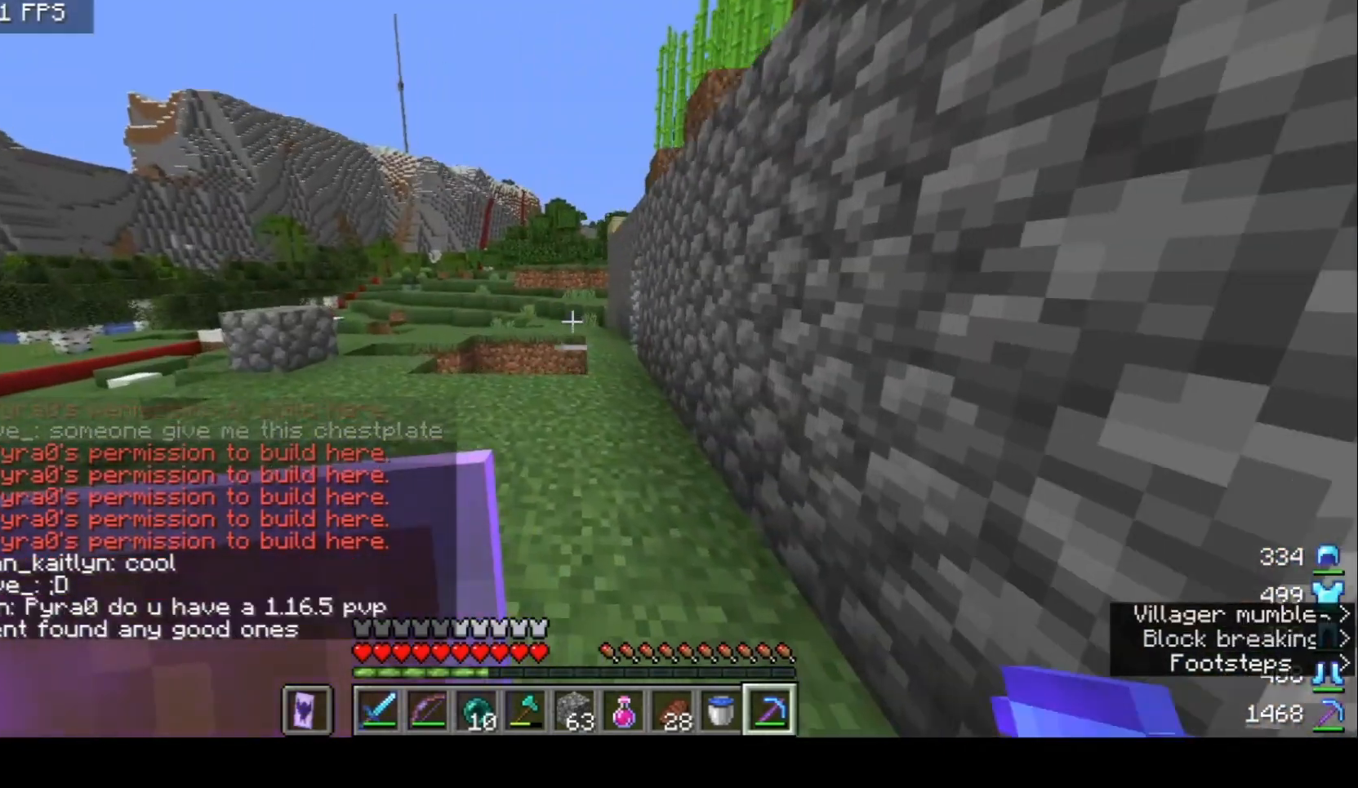
{"keys": ["a", "w"], "mouse": [], "events": []}
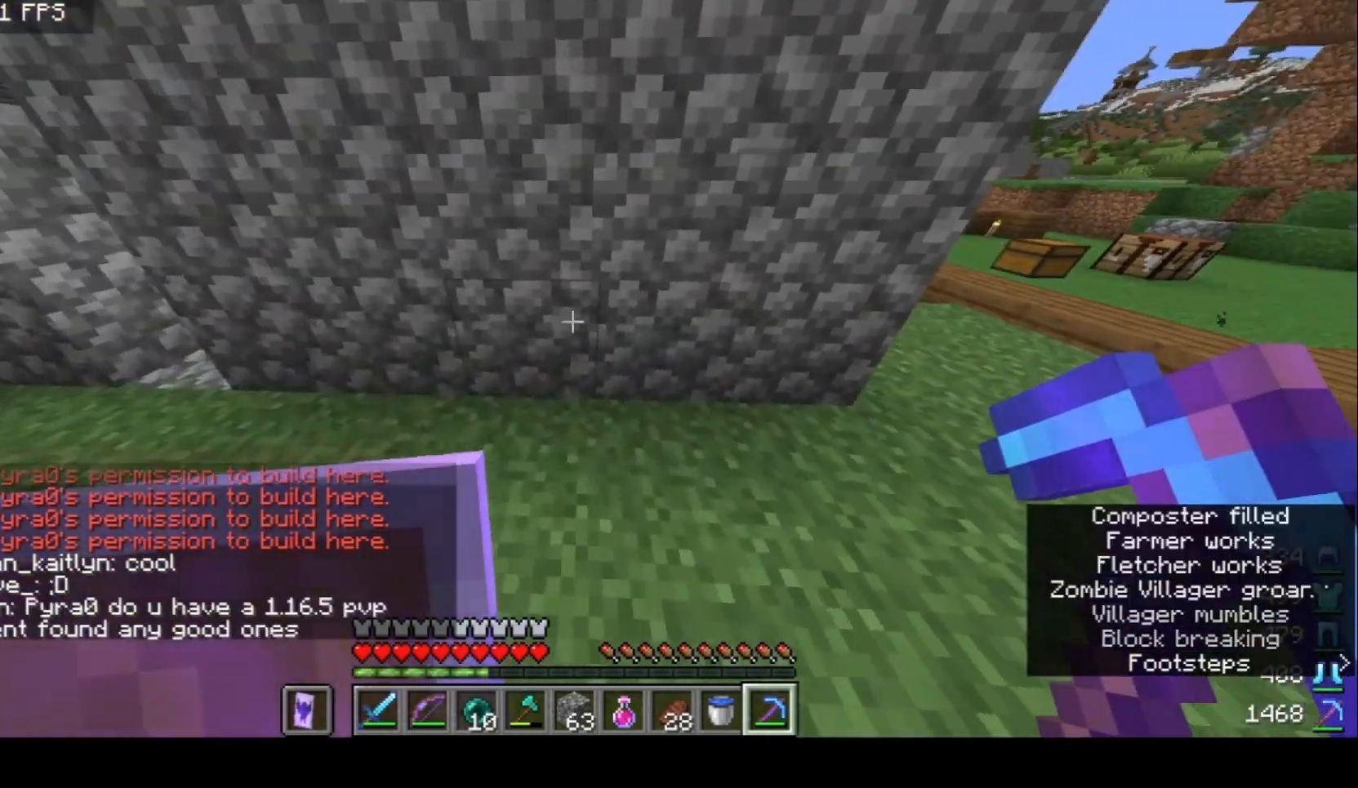
{"keys": ["d", "w"], "mouse": [], "events": [[200, "a", "up"], [367, "d", "down"]]}
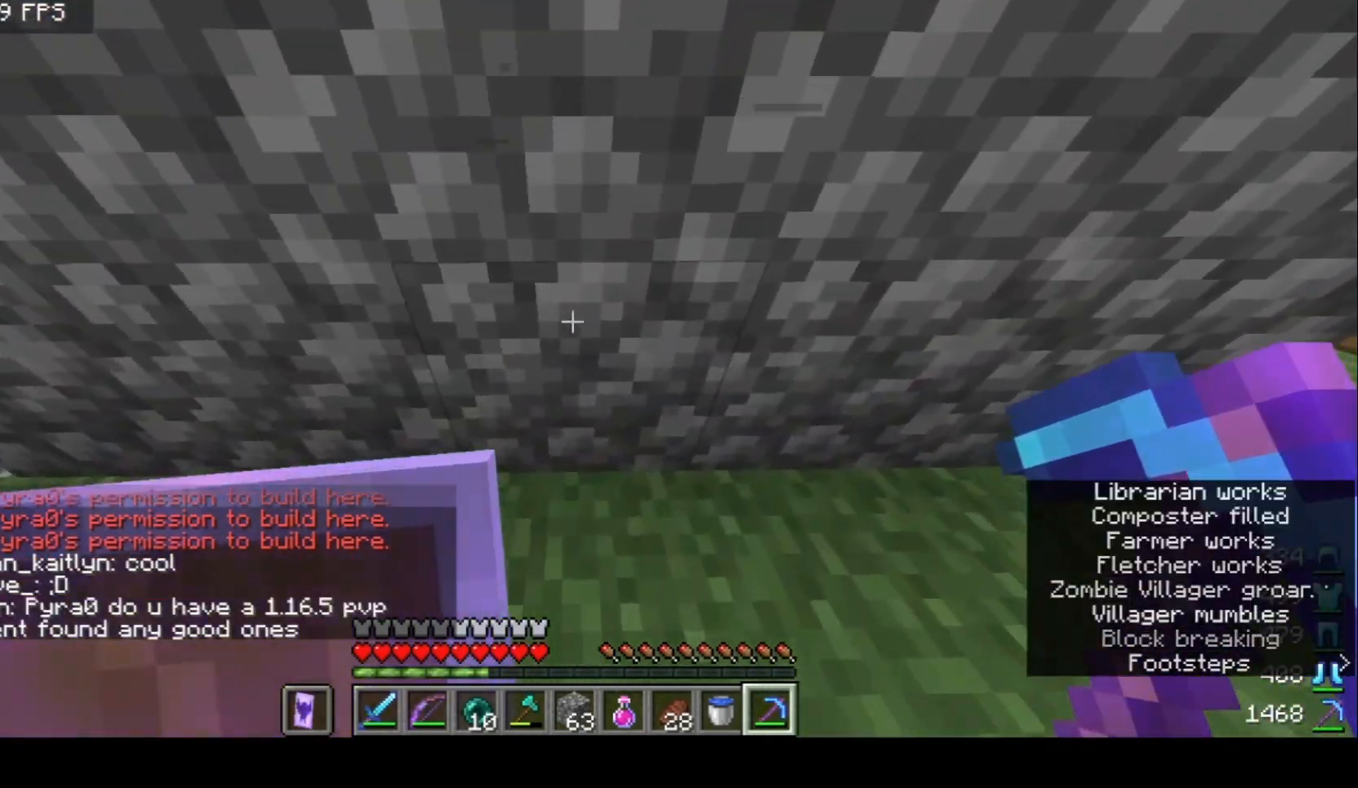
{"keys": ["d", "s"], "mouse": [], "events": [[100, "w", "up"], [200, "d", "up"], [267, "s", "down"], [333, "d", "down"]]}
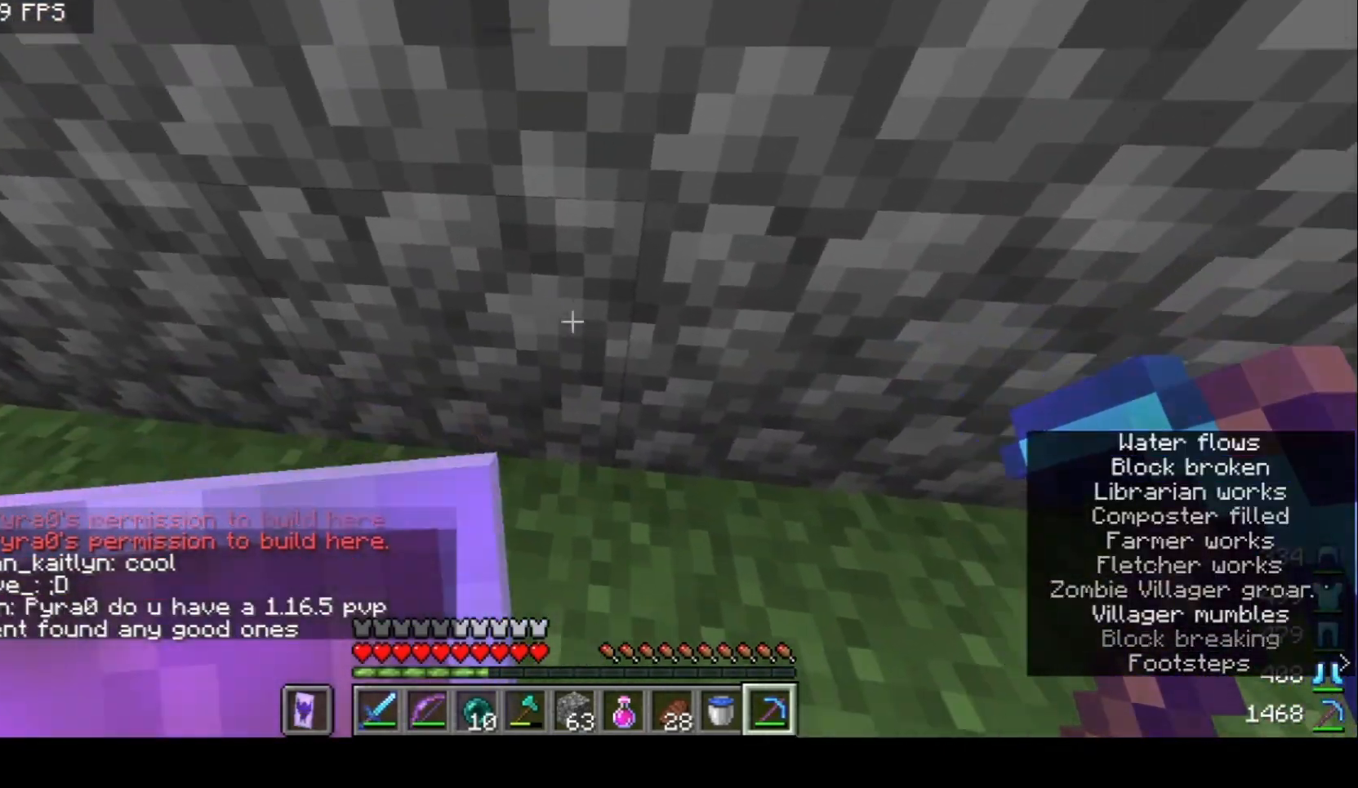
{"keys": [], "mouse": [], "events": [[33, "d", "up"], [300, "s", "up"]]}
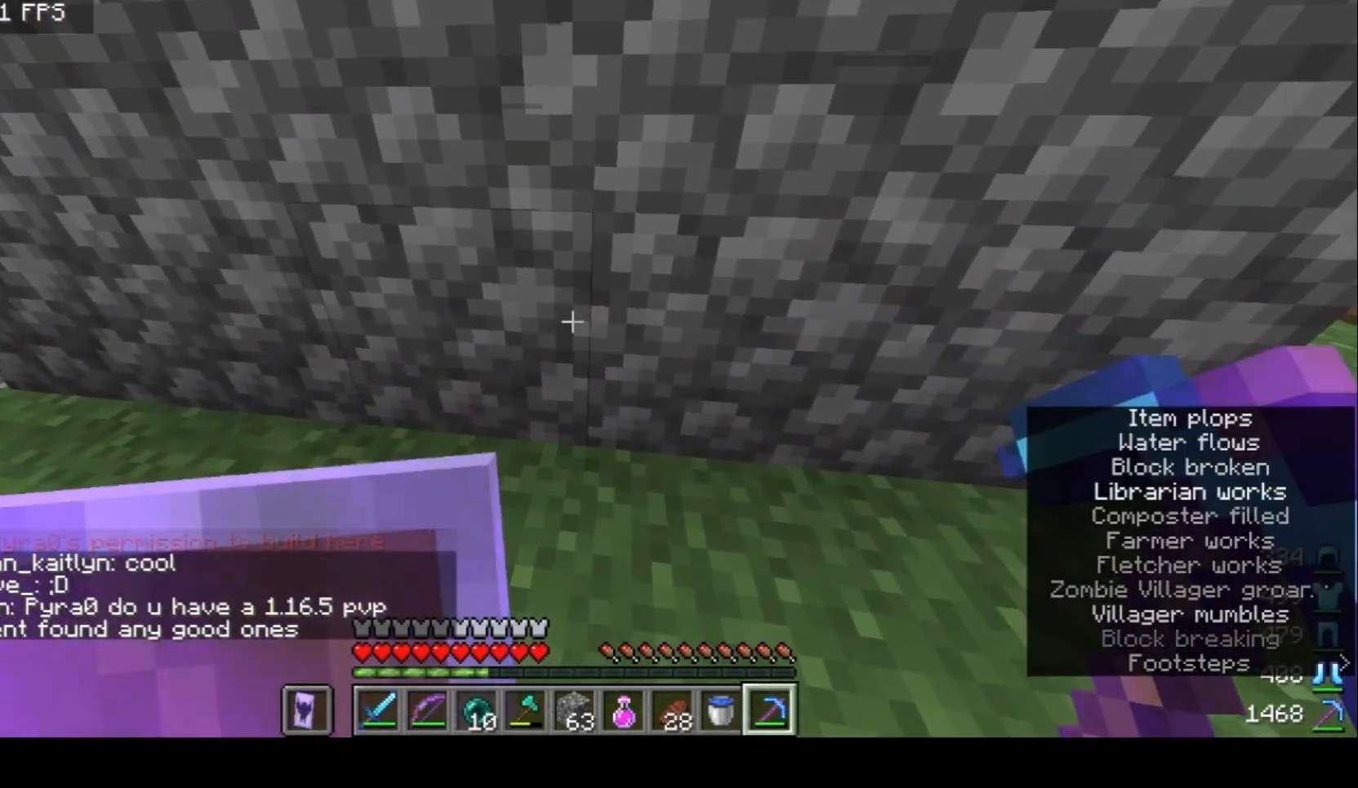
{"keys": [], "mouse": [], "events": []}
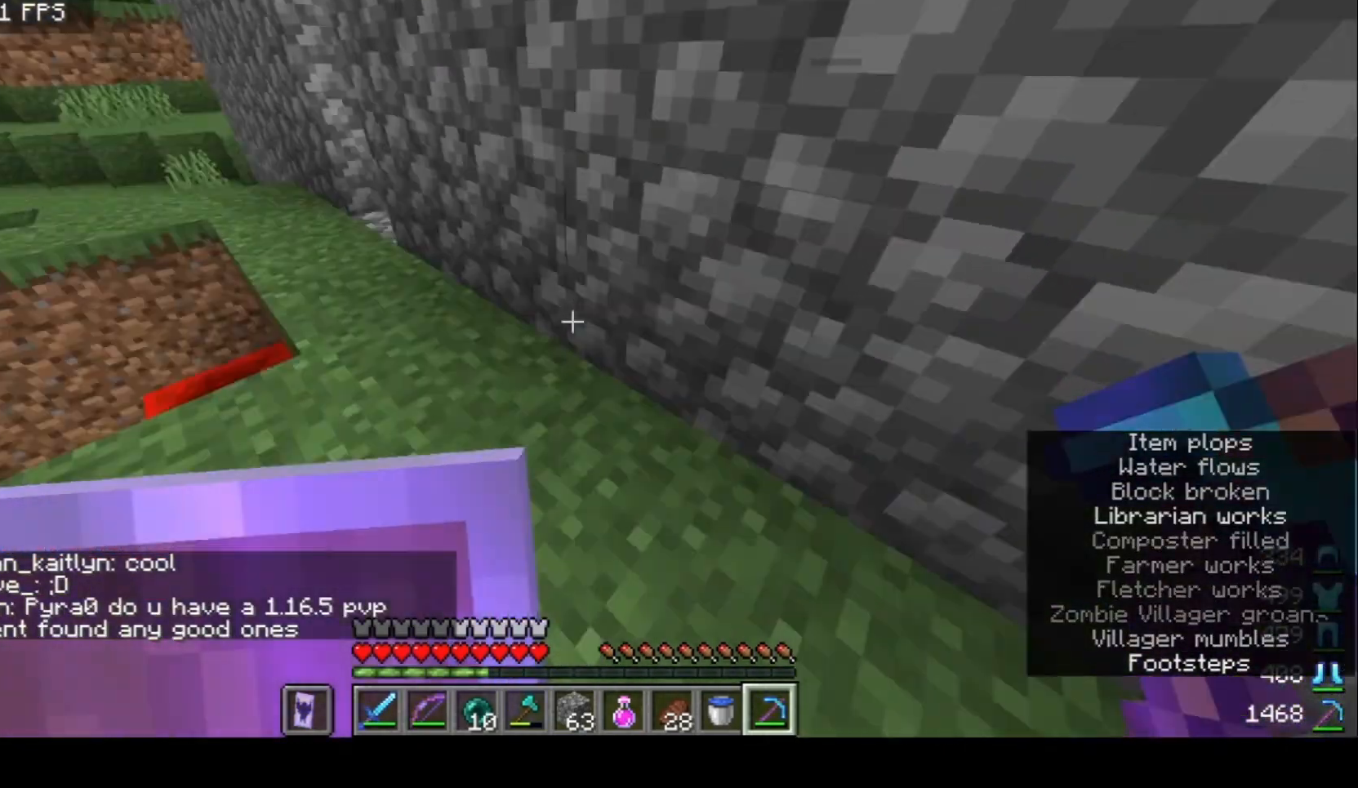
{"keys": ["w"], "mouse": [], "events": [[67, "a", "down"], [67, "w", "down"], [267, "a", "up"]]}
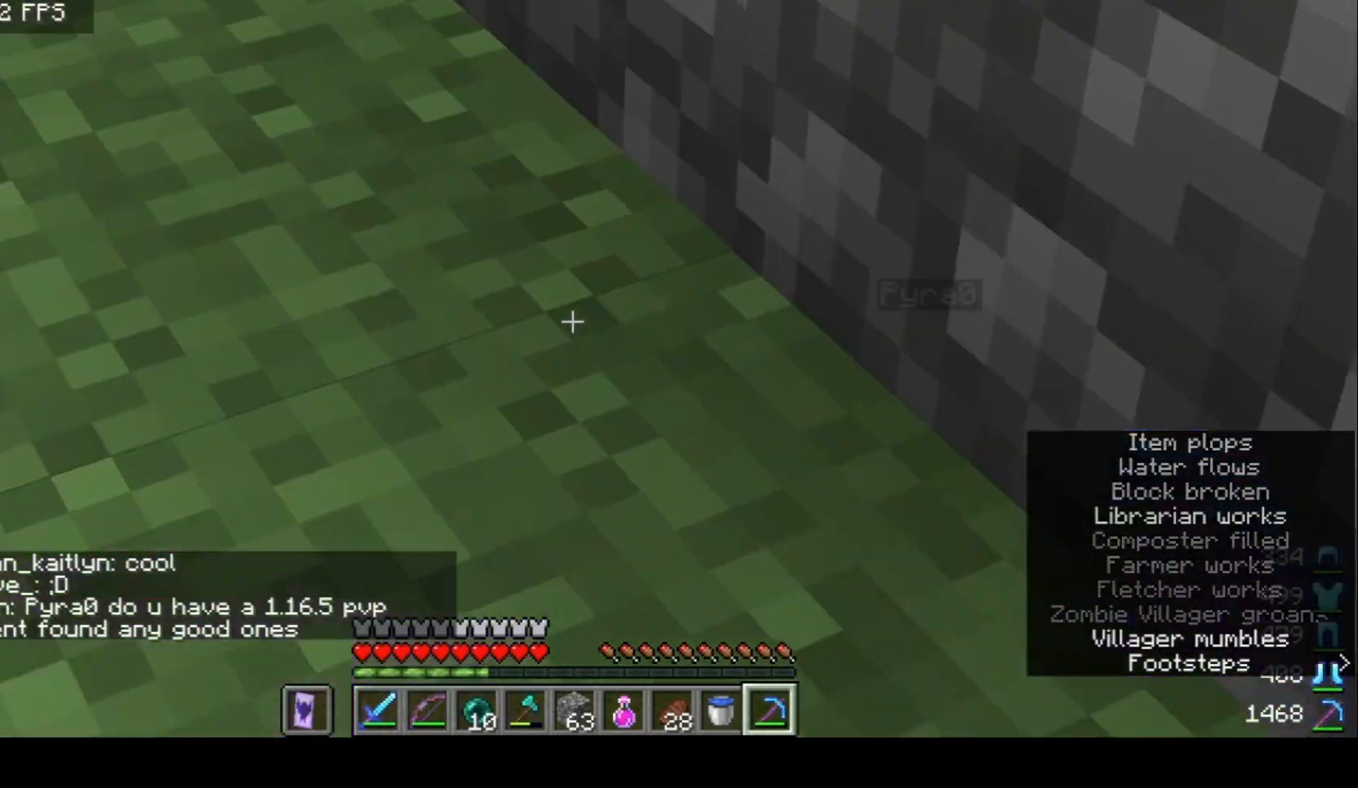
{"keys": ["a", "w"], "mouse": [], "events": [[233, "a", "down"]]}
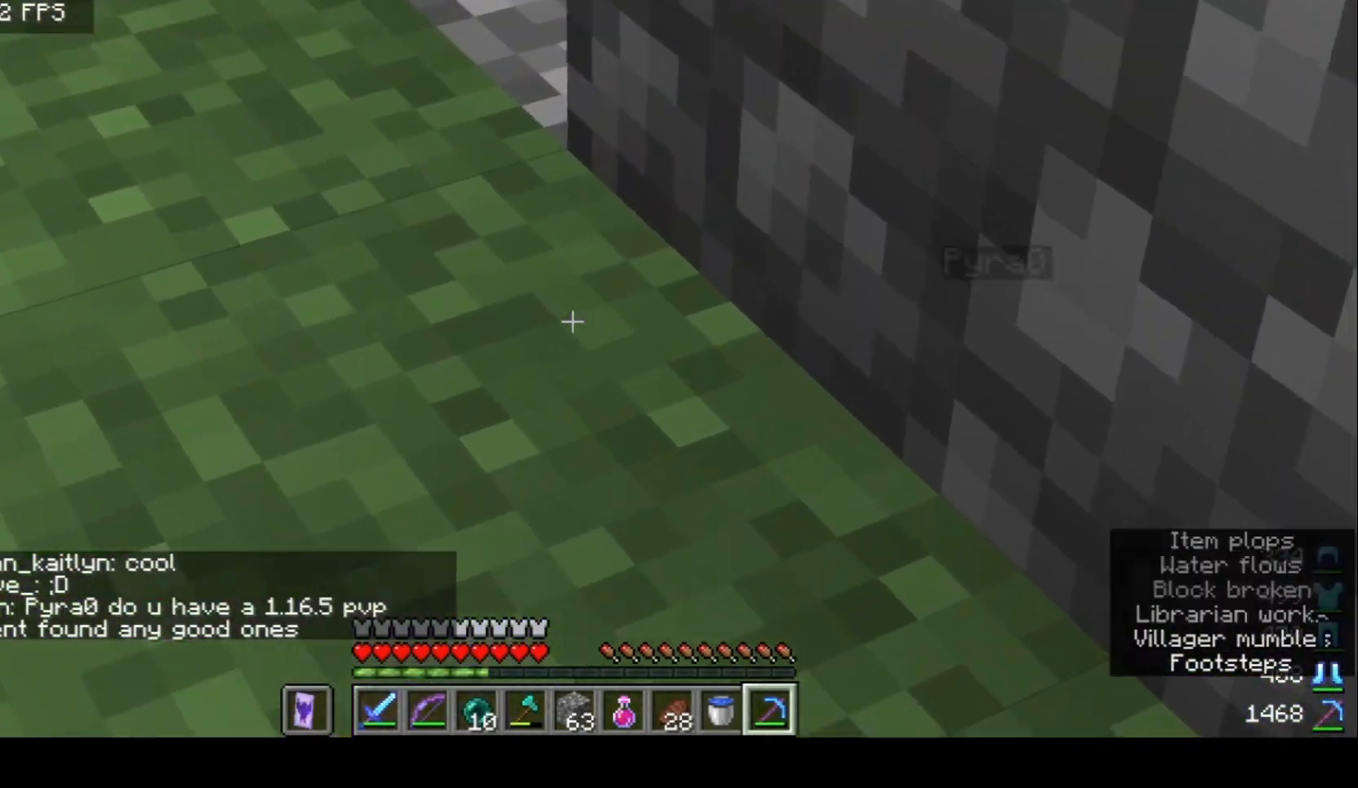
{"keys": ["a"], "mouse": [], "events": [[233, "w", "up"]]}
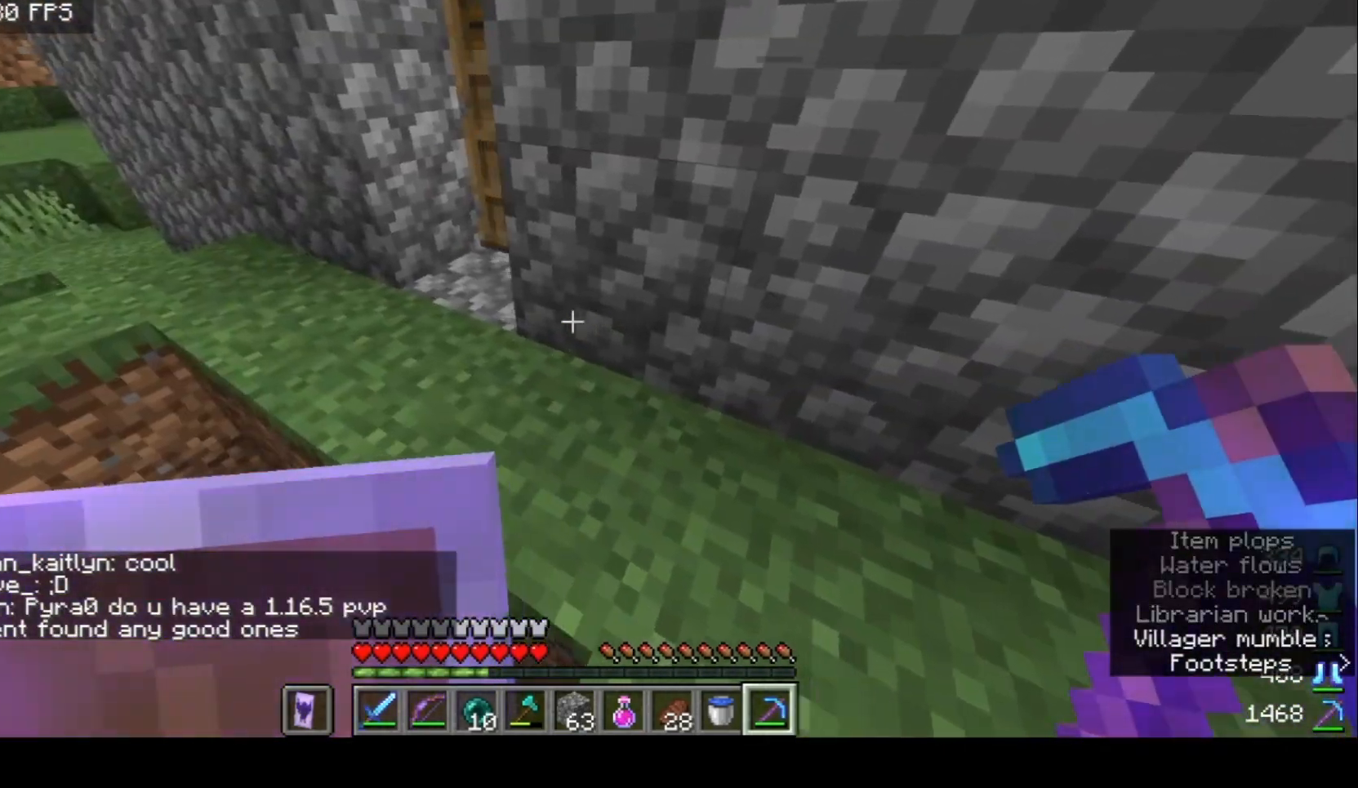
{"keys": ["d"], "mouse": [], "events": [[233, "w", "down"], [333, "a", "up"], [367, "w", "up"], [467, "d", "down"]]}
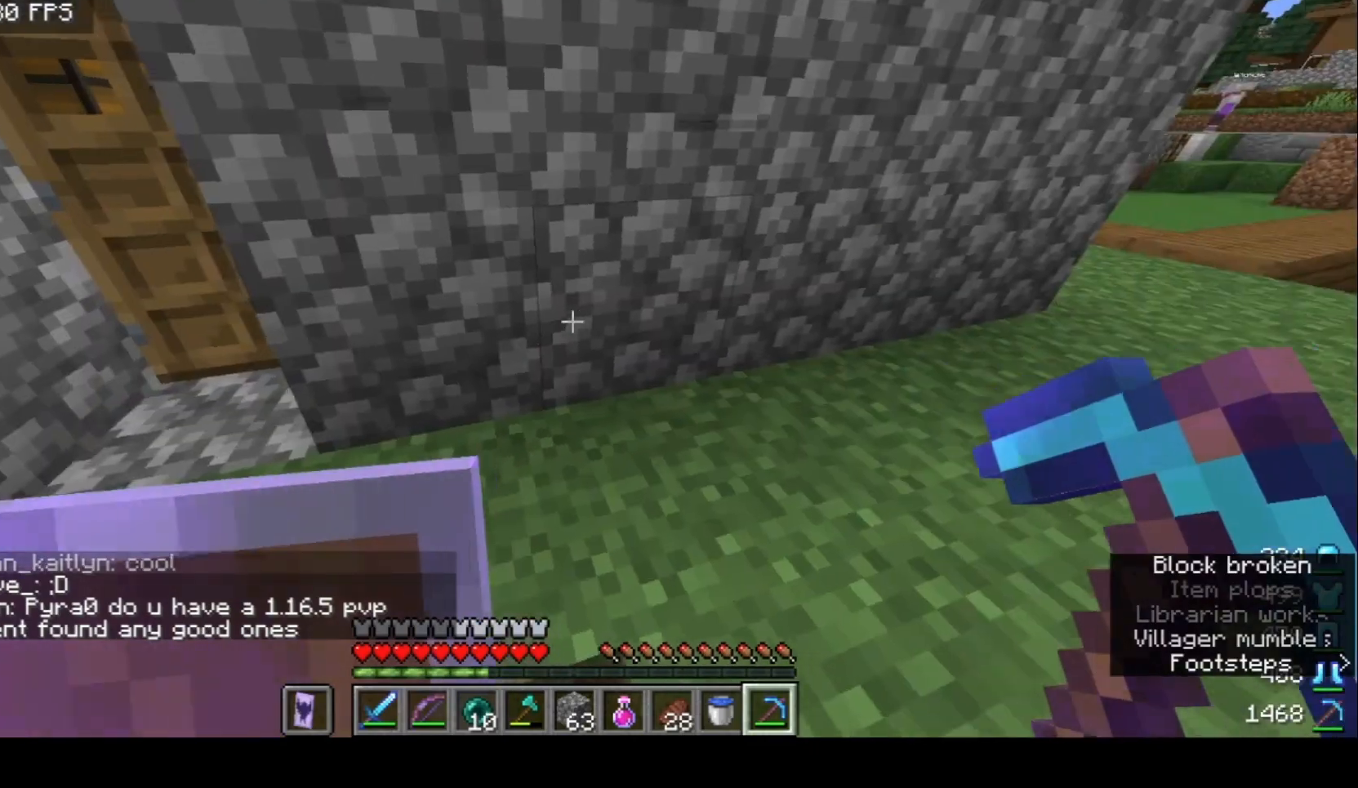
{"keys": ["d", "w"], "mouse": ["left"], "events": [[67, "mouse_left", "down"], [200, "w", "down"]]}
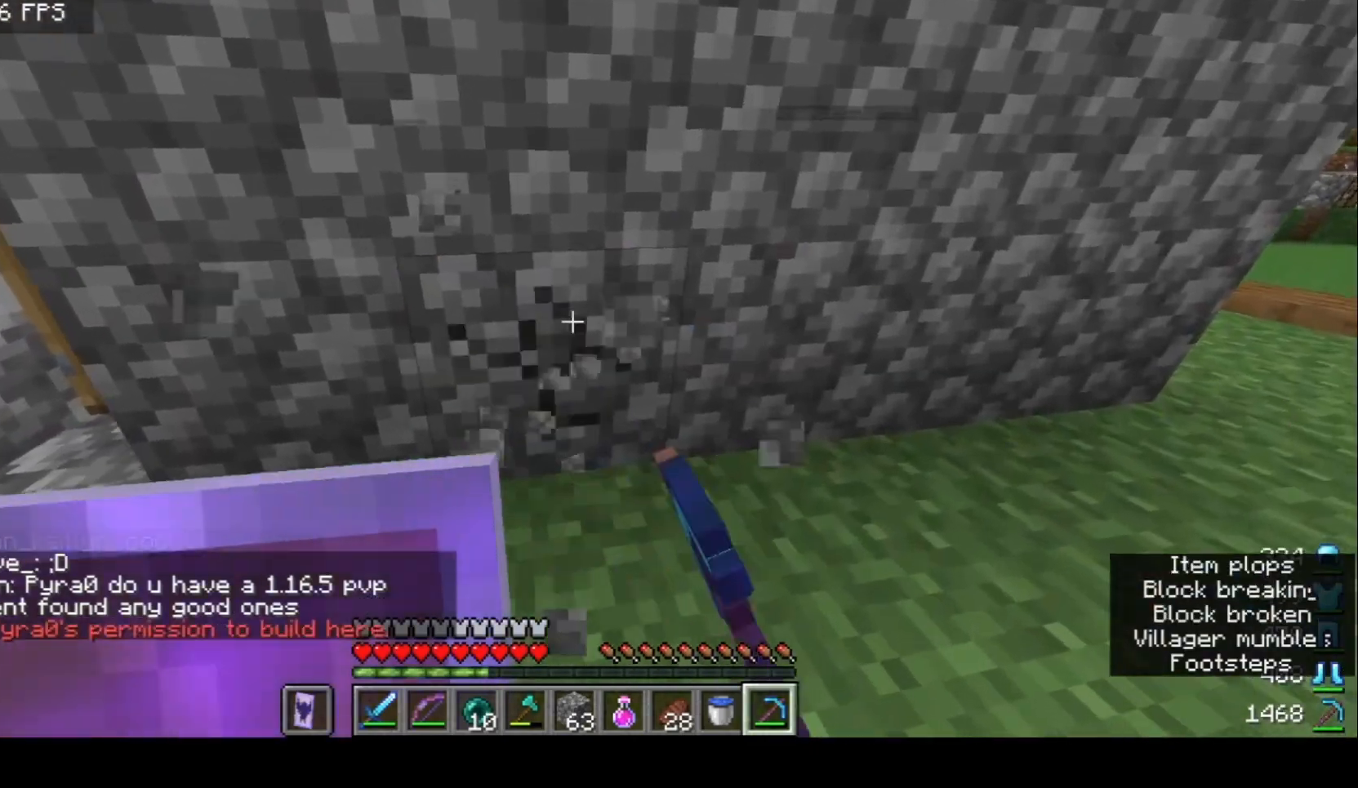
{"keys": [], "mouse": ["left"], "events": [[133, "d", "up"], [133, "w", "up"]]}
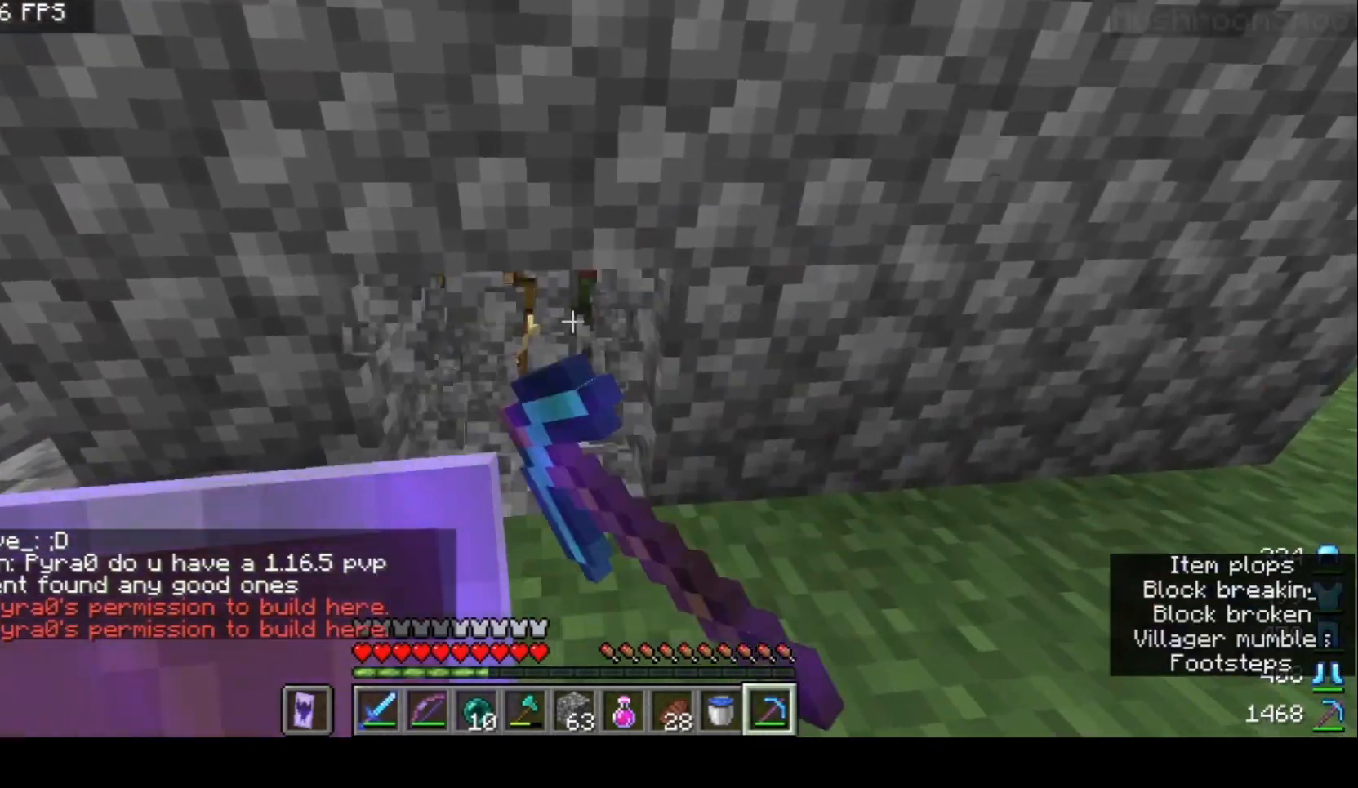
{"keys": ["a"], "mouse": [], "events": [[433, "mouse_left", "up"], [500, "a", "down"]]}
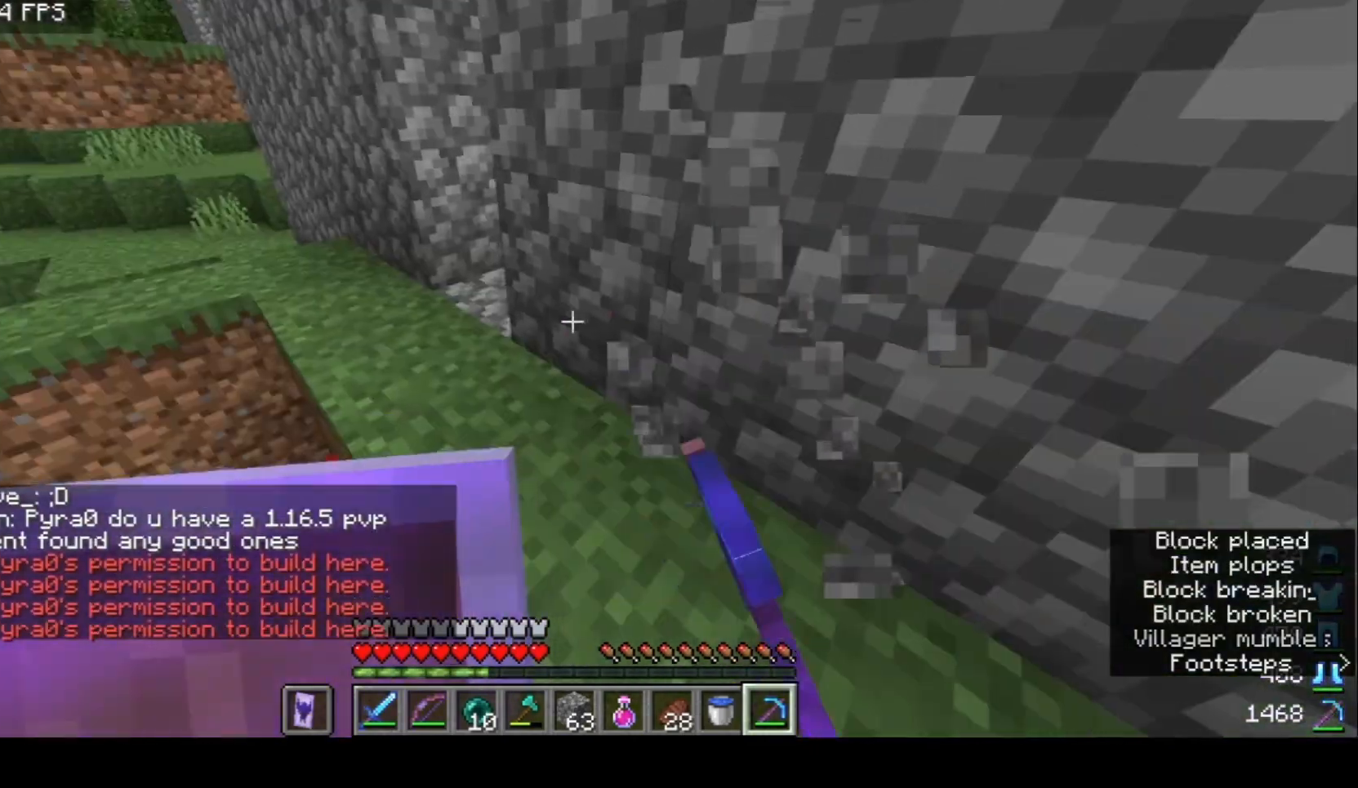
{"keys": ["a", "w"], "mouse": [], "events": [[33, "w", "down"]]}
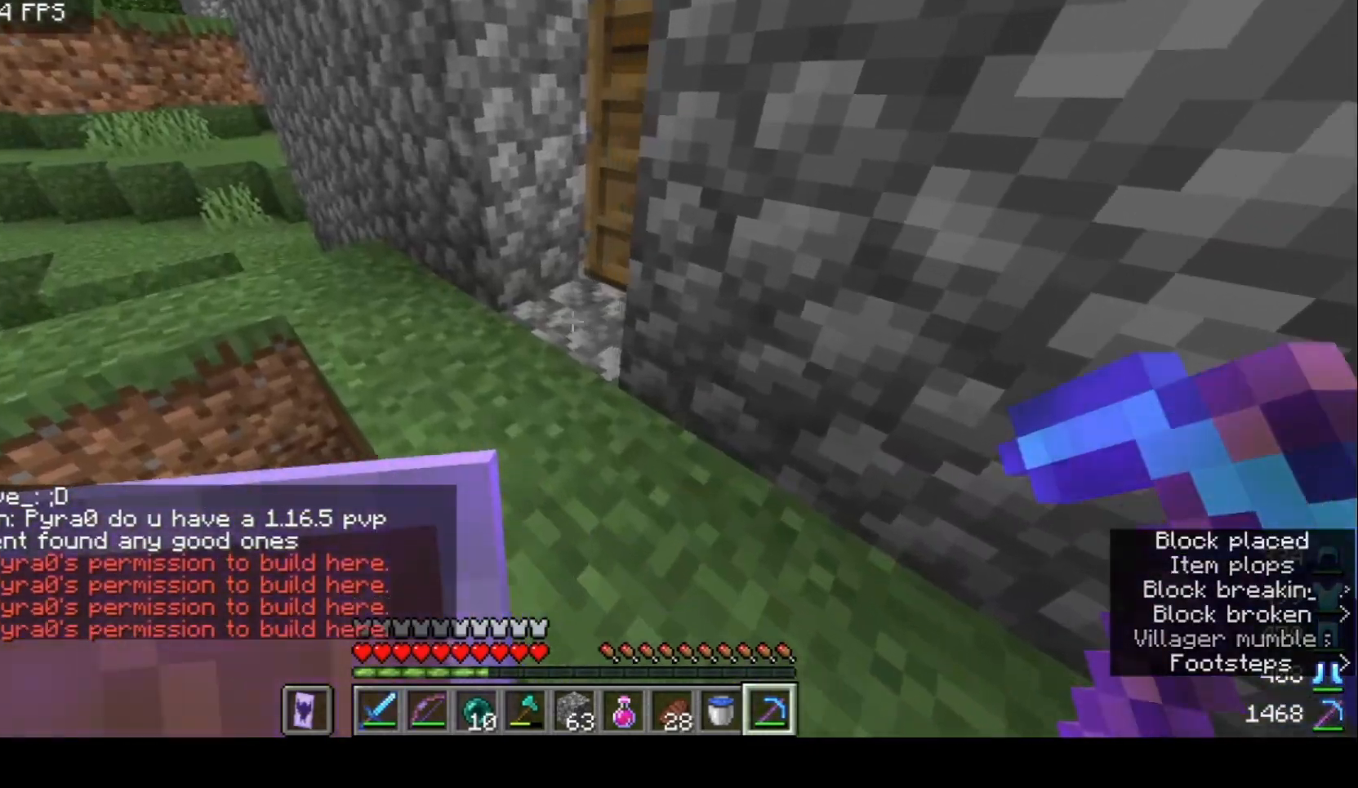
{"keys": ["a", "w"], "mouse": [], "events": []}
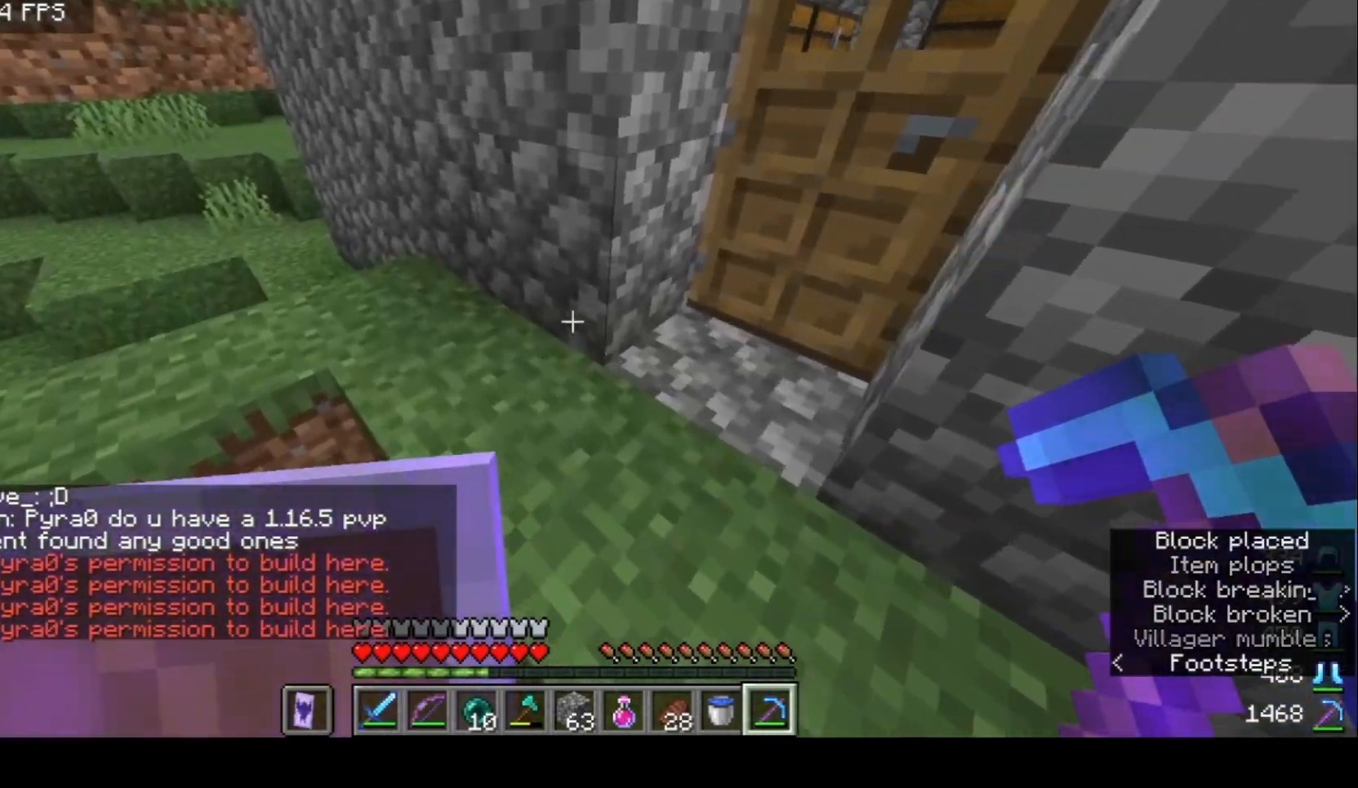
{"keys": ["a", "w"], "mouse": [], "events": []}
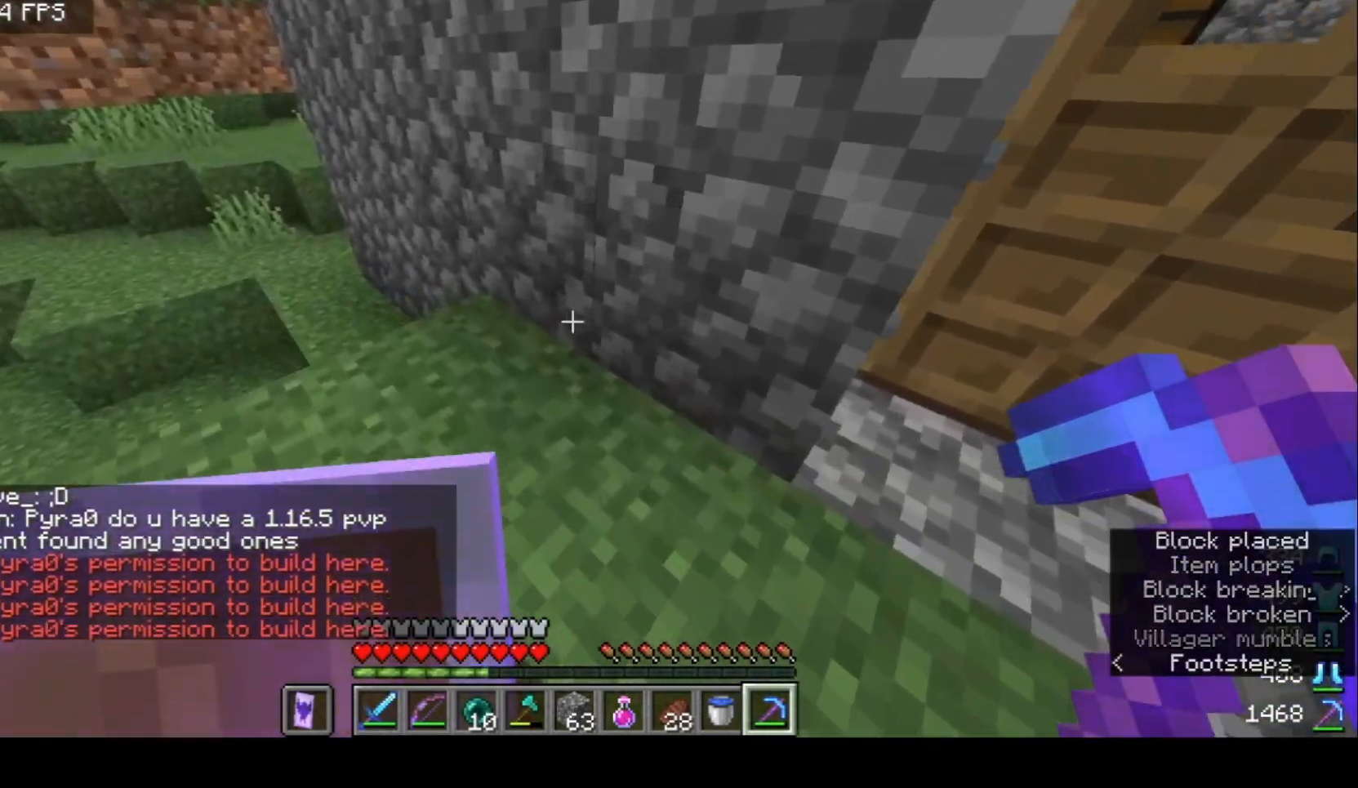
{"keys": ["a", "w"], "mouse": [], "events": []}
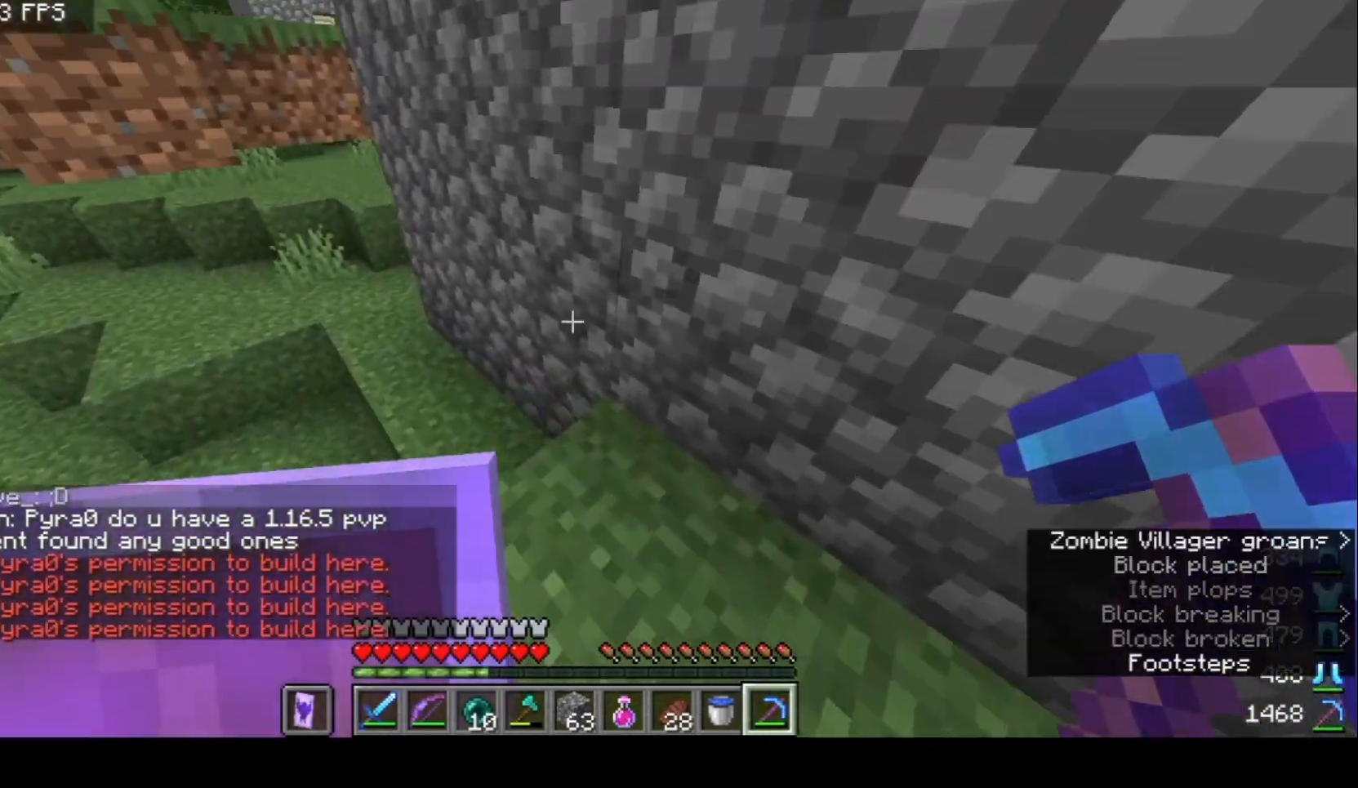
{"keys": ["a", "w"], "mouse": [], "events": []}
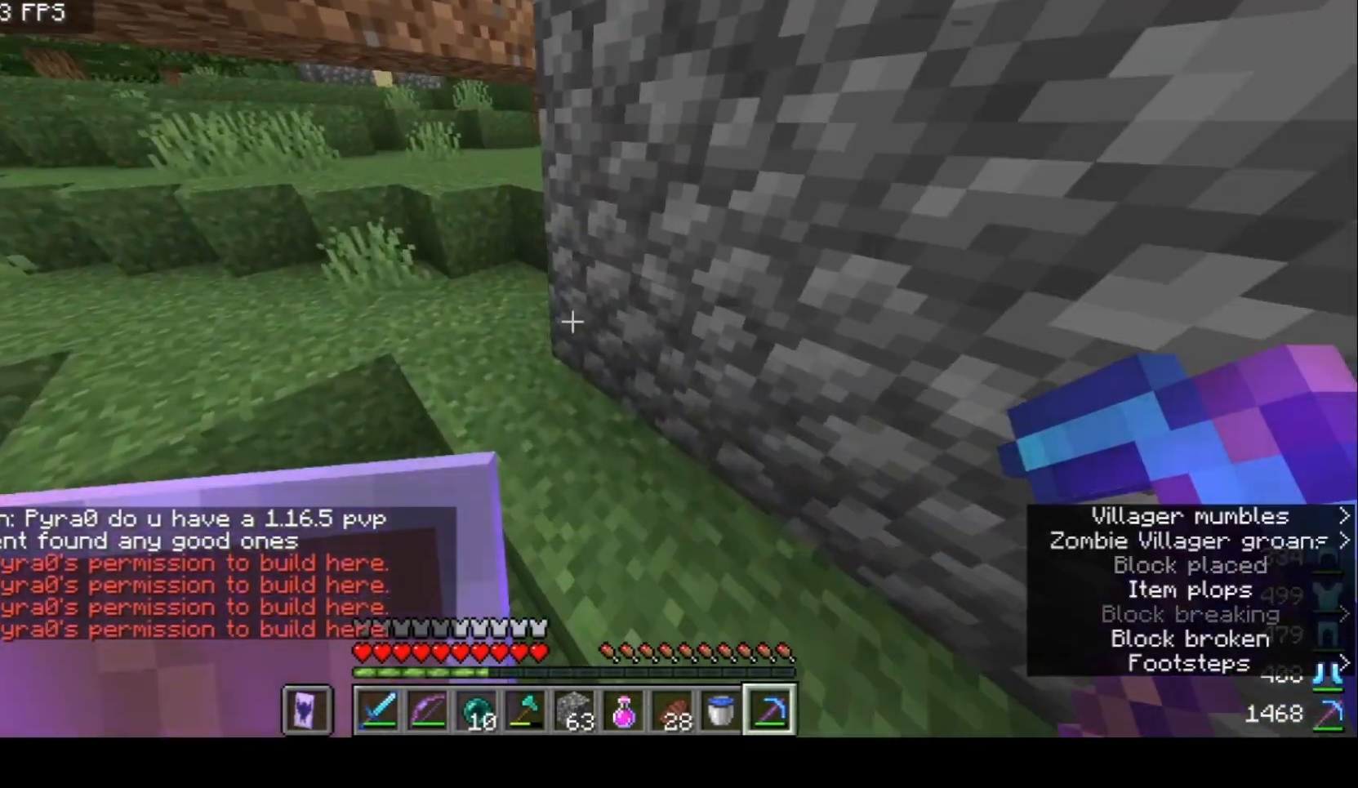
{"keys": ["w"], "mouse": [], "events": [[467, "a", "up"]]}
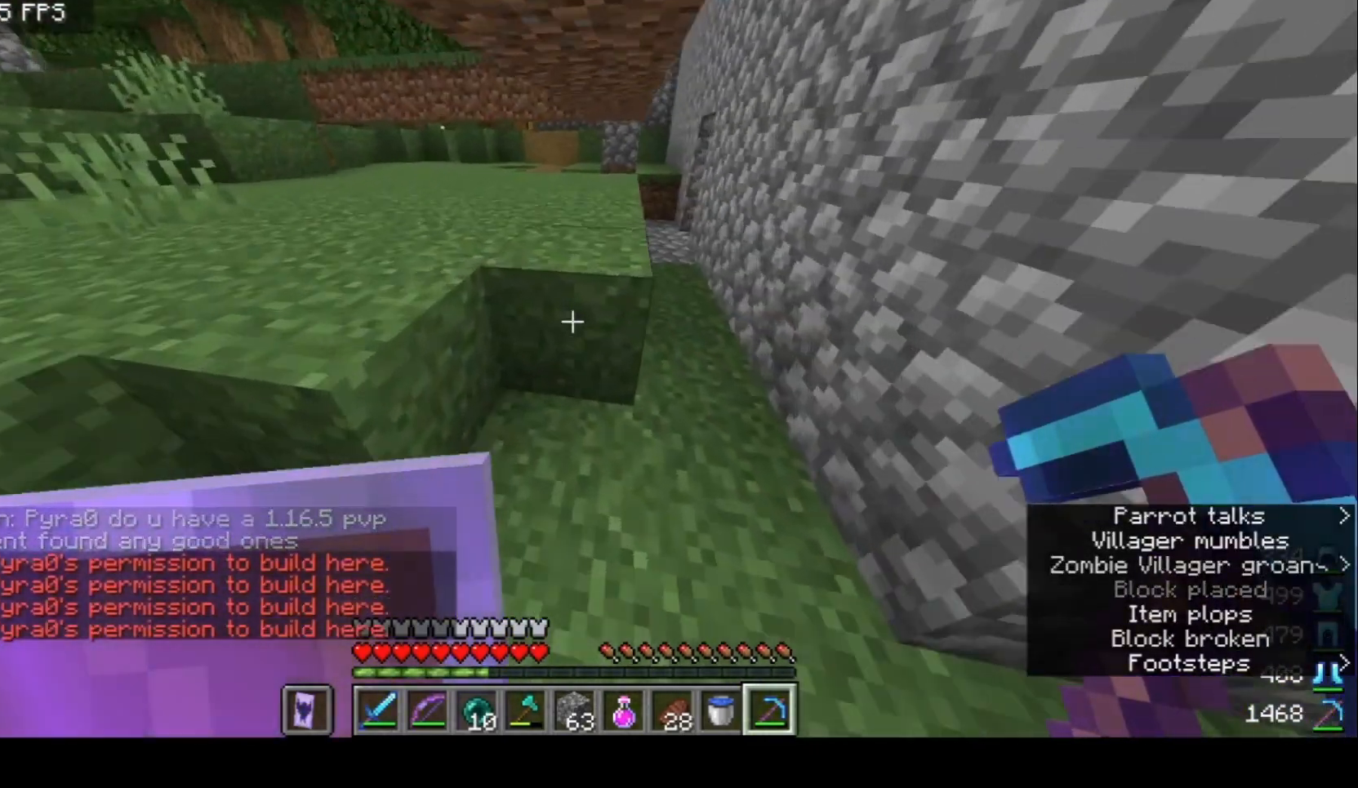
{"keys": ["w"], "mouse": [], "events": [[67, "d", "down"], [400, "d", "up"]]}
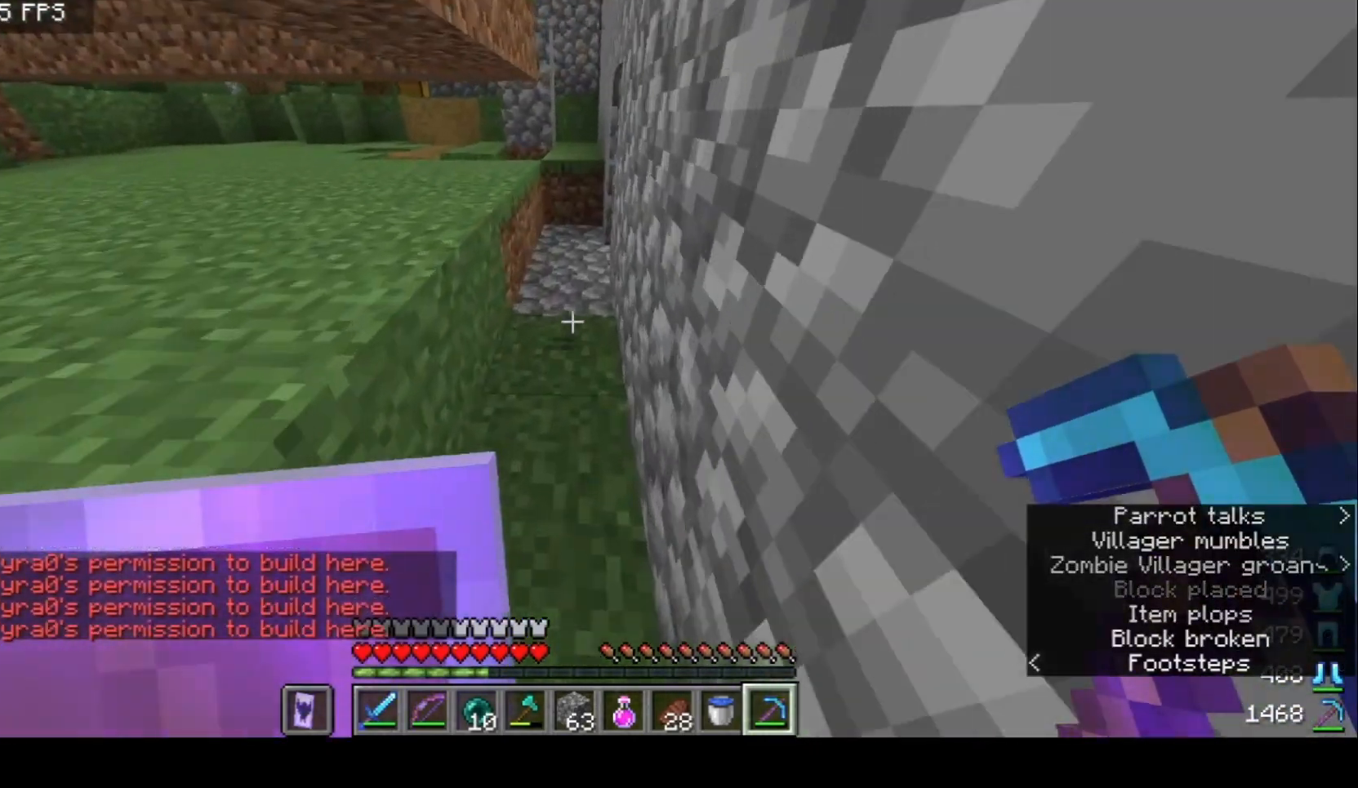
{"keys": ["a", "w"], "mouse": ["left"], "events": [[233, "mouse_left", "down"], [300, "a", "down"]]}